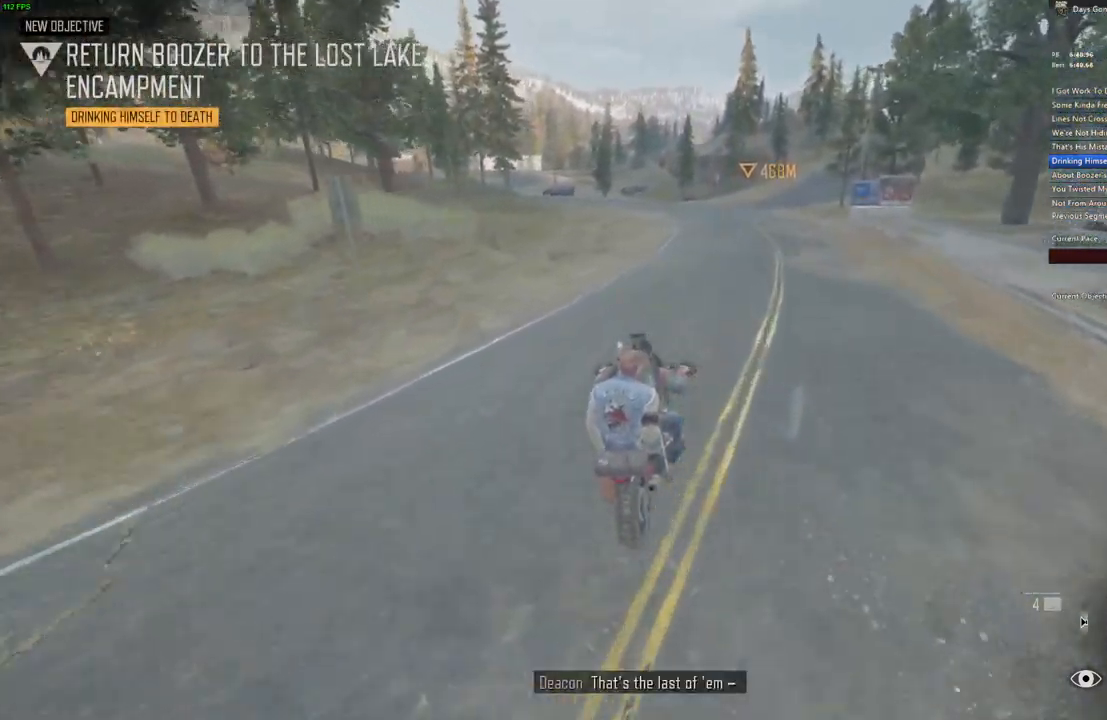
Gameplay with keyboard and mouse; each line is a JSON object with the keys and mouse buttons held at the frame after it. "events" lists presses ("down") and releases ("up") of ".", "/", "0", "1", "2", "3", "4", "5", "6", "7", "8", "9", "a", "alt_l", "alt_r", "b", "backslash", "backspace", "c", "caps_lock", "comma", "ctrl_l", "ctrl_r", "d", "e", "equals", "escape", "f", "f1", "f10", "f11", "f12", "f2", "f3", "f4", "f5", "f6", "f7", "f8", "f9", "g", "h", "i", "j", "k", "l", "lbracket", "m", "minus", "n", "o", "p", "q", "quote", "r", "rbracket", "return", "s", "semicolon", "shift_l", "shift_r", "space", "super", "t", "tab", "tilde", "u", "v", "w", "x", "y", "z", "mouse_left", "mouse_wheel" and "mouse_right" between this image and that frame as [ms after this image, input, new state], when the widget could be followed in between. "mouse_left", "mouse_wheel", "mouse_right" = the "left", "wheel", "right" buttons of the "mouse" list. No other keys are recorded. "wheel" means that the mouse wheel is clicked or scrolled. Mouse movement is not recorded.
{"keys": ["alt_l", "w"], "mouse": [], "events": [[500, "alt_l", "down"]]}
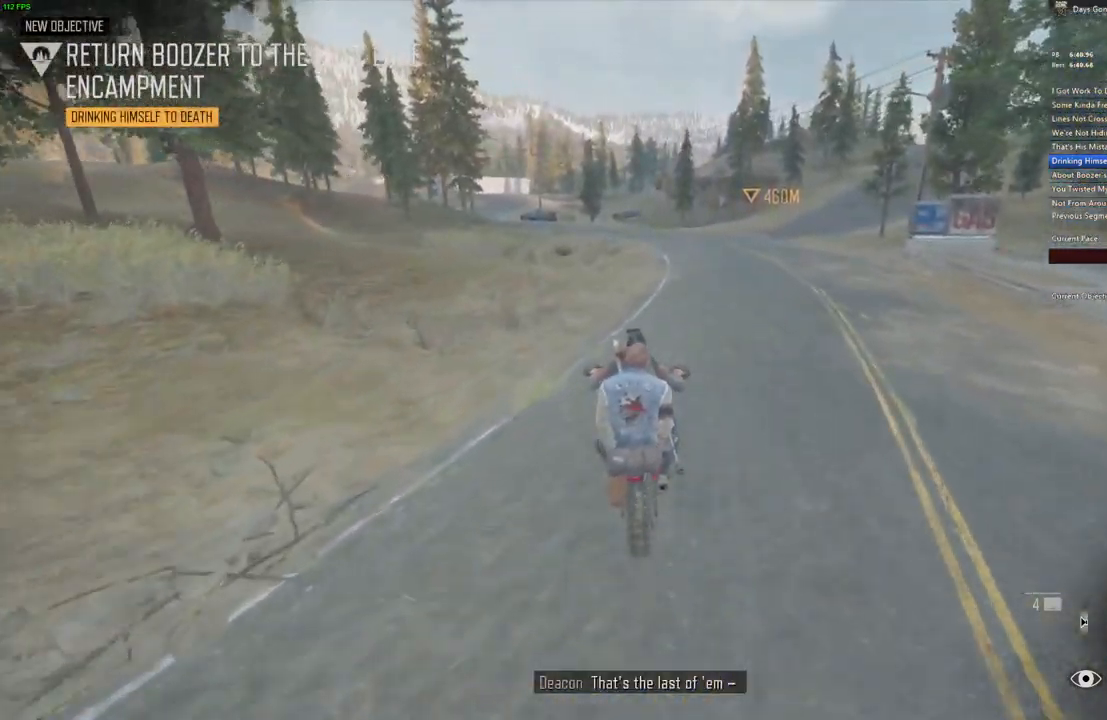
{"keys": ["w"], "mouse": [], "events": [[117, "alt_l", "up"]]}
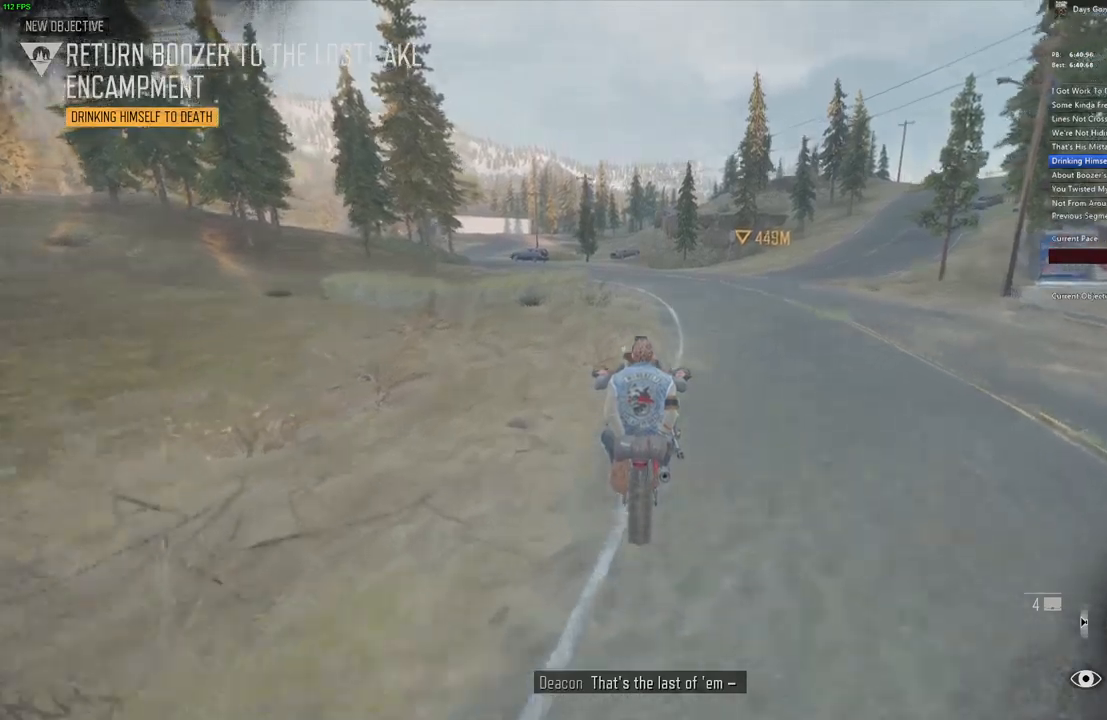
{"keys": ["w"], "mouse": [], "events": [[434, "a", "down"], [500, "a", "up"]]}
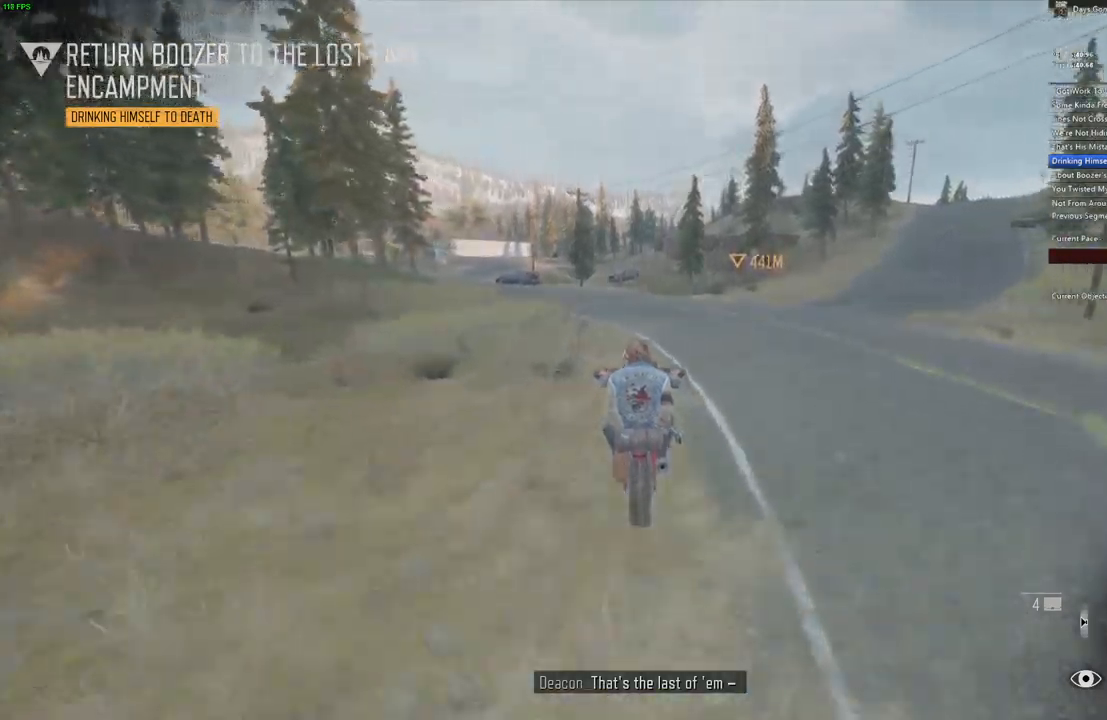
{"keys": ["w"], "mouse": [], "events": []}
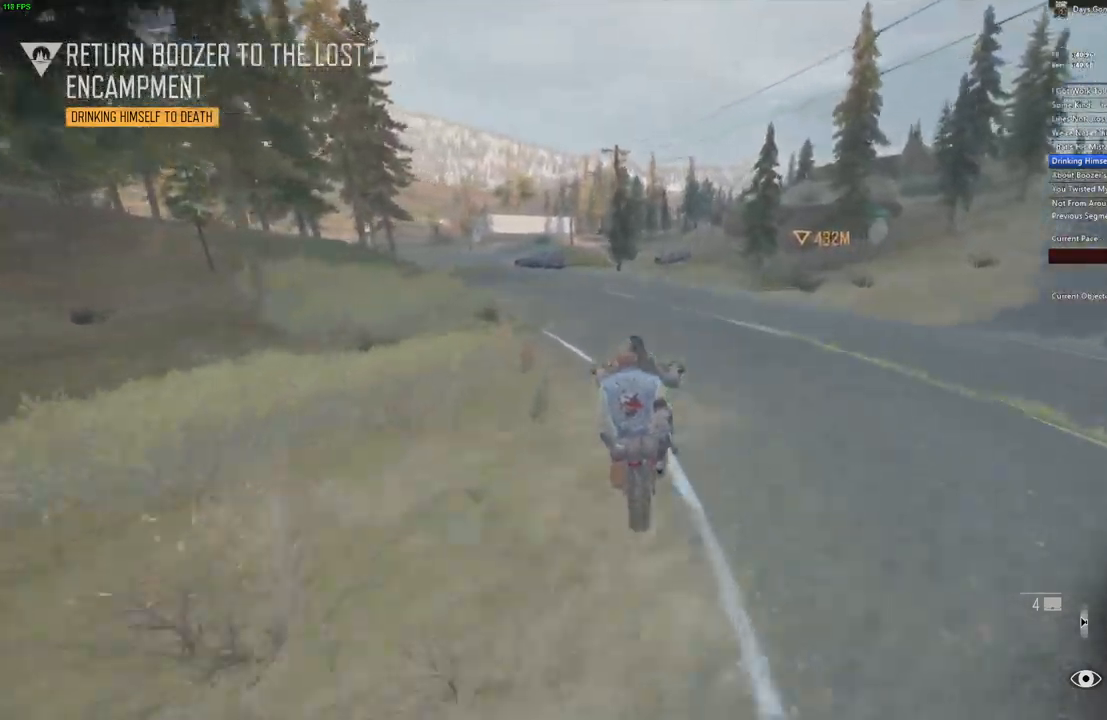
{"keys": ["w"], "mouse": [], "events": []}
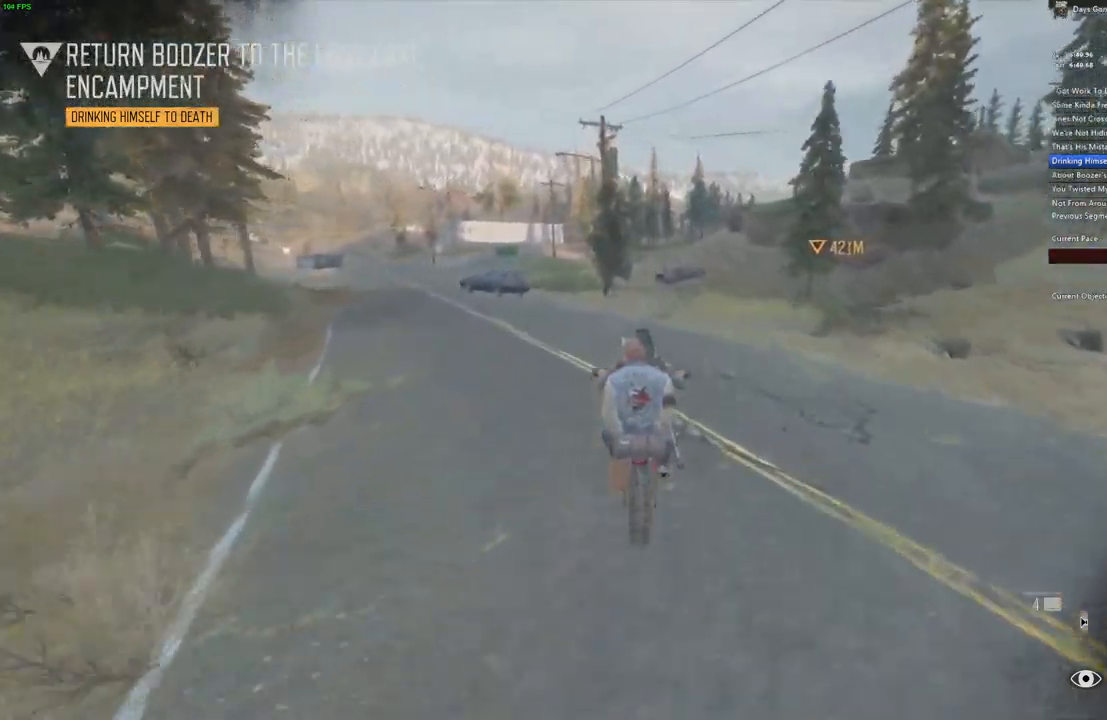
{"keys": ["alt_l", "w"], "mouse": [], "events": [[484, "alt_l", "down"]]}
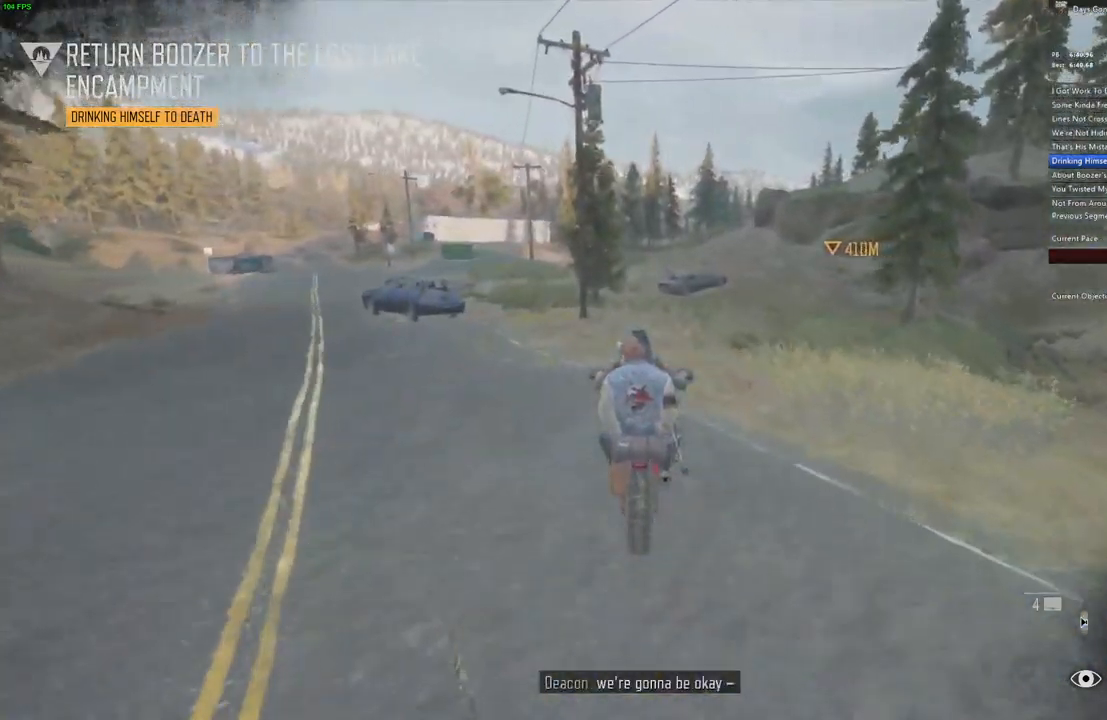
{"keys": ["w"], "mouse": [], "events": [[100, "alt_l", "up"], [417, "a", "down"], [484, "a", "up"]]}
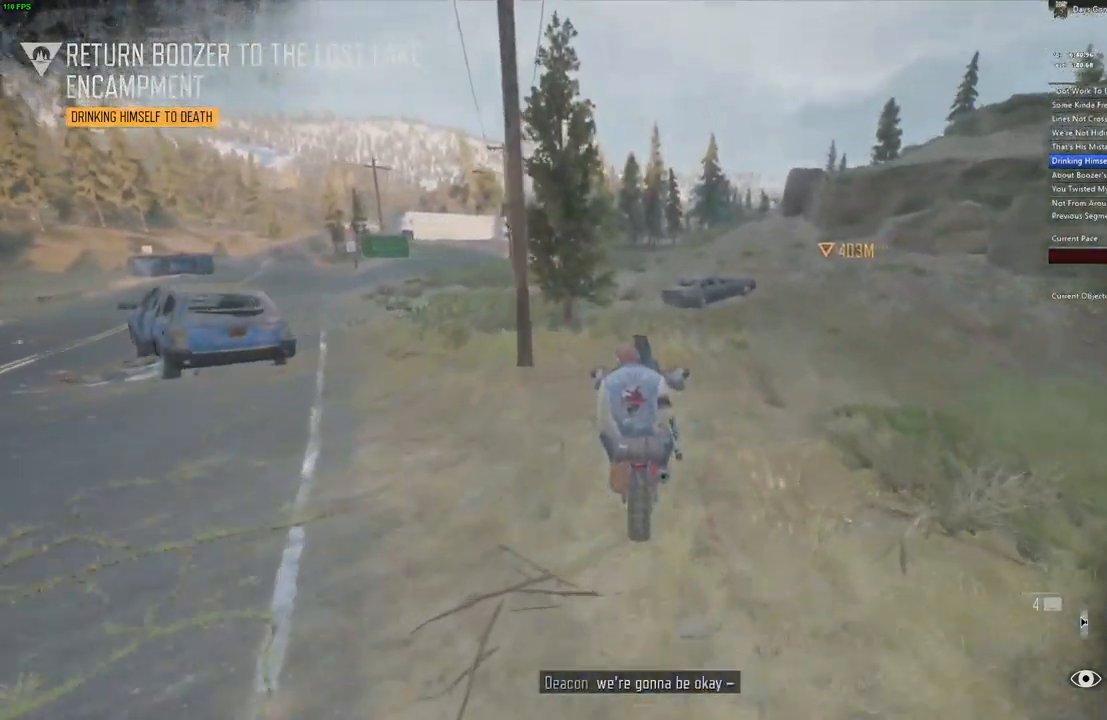
{"keys": ["d", "w"], "mouse": [], "events": [[434, "d", "down"]]}
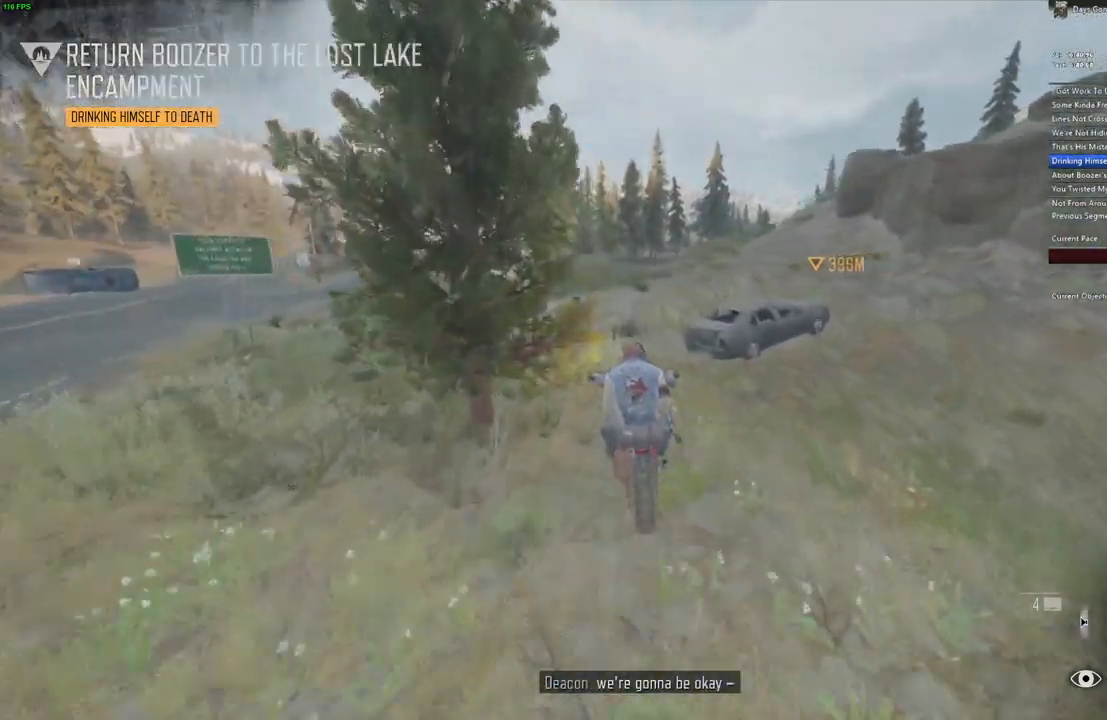
{"keys": ["w"], "mouse": [], "events": [[34, "d", "up"], [200, "d", "down"], [317, "d", "up"]]}
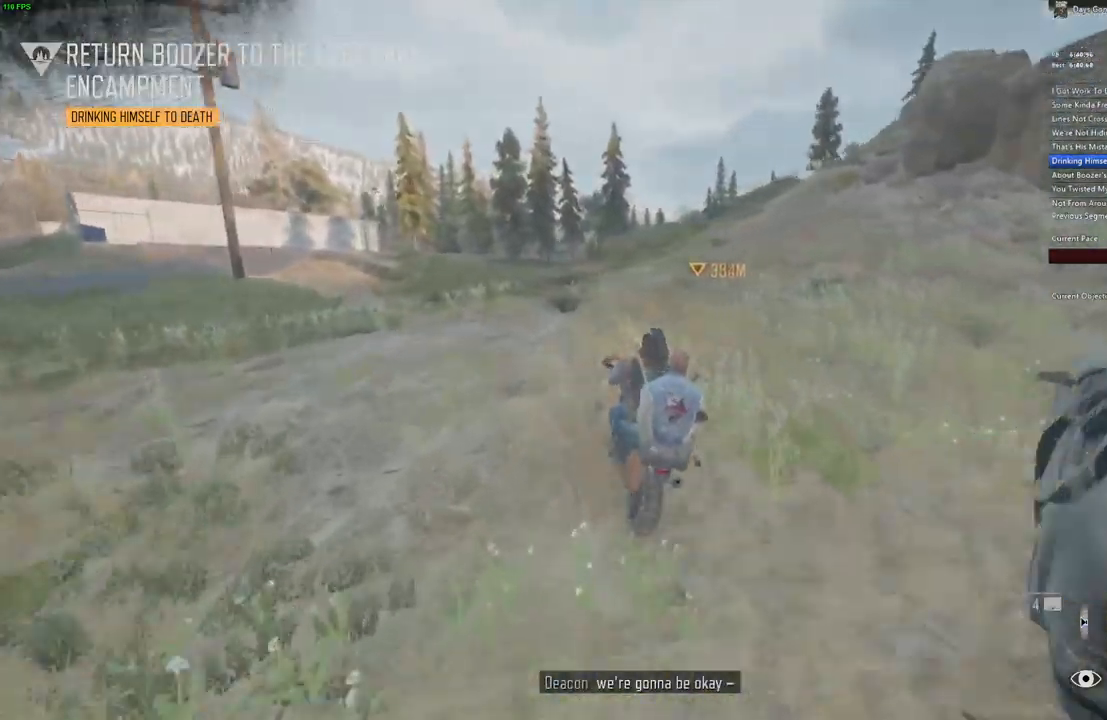
{"keys": ["w"], "mouse": [], "events": [[67, "d", "down"], [167, "d", "up"], [367, "d", "down"], [484, "d", "up"]]}
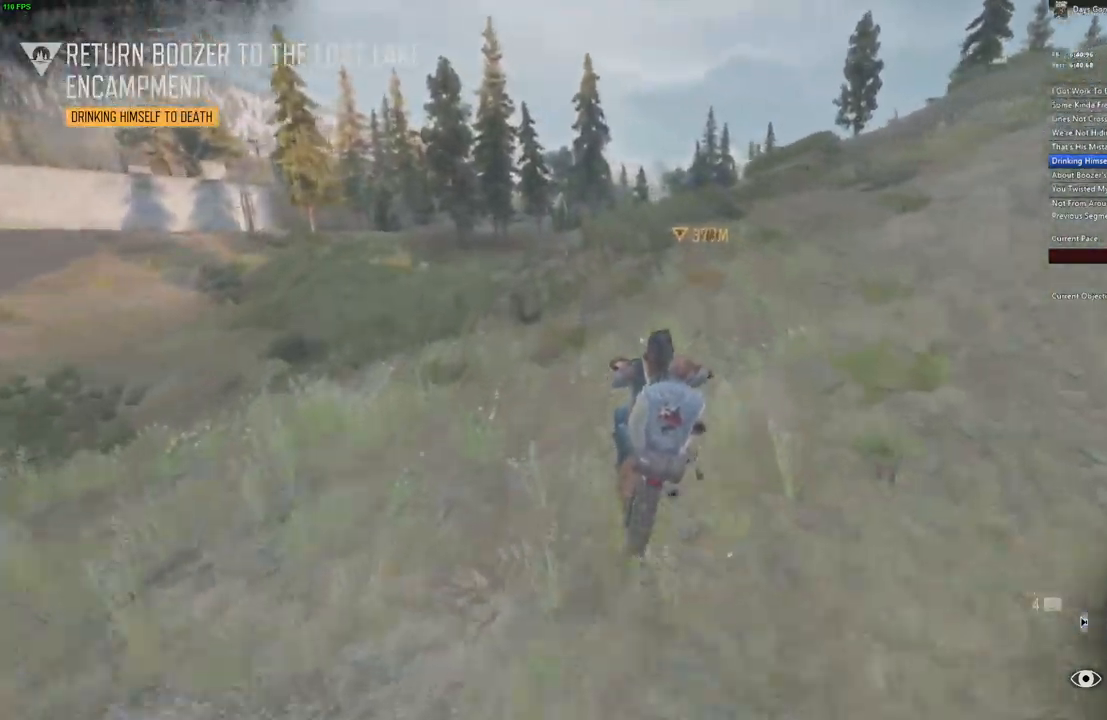
{"keys": ["w"], "mouse": [], "events": [[284, "alt_l", "down"], [367, "alt_l", "up"]]}
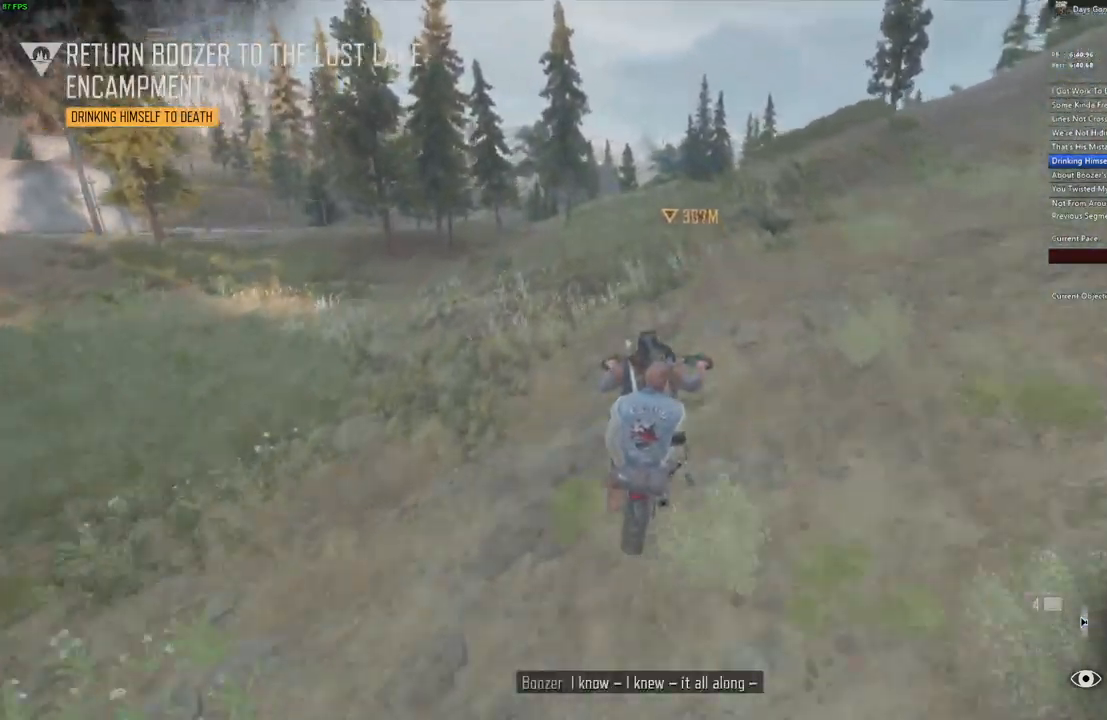
{"keys": ["w"], "mouse": [], "events": []}
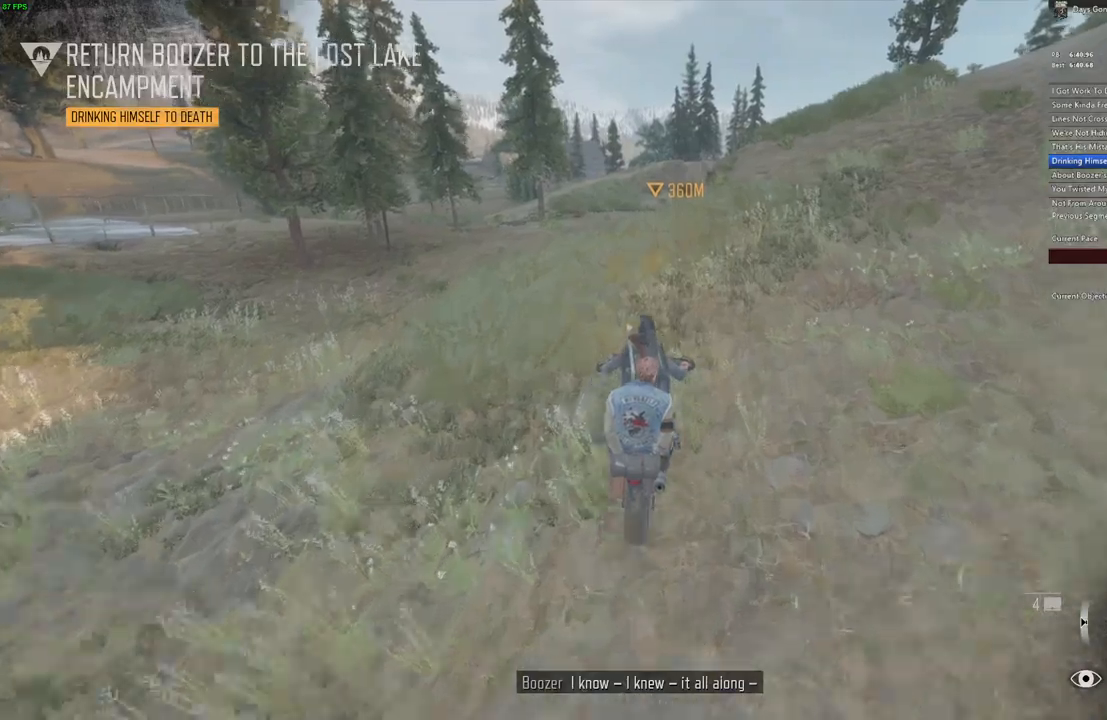
{"keys": ["a", "w"], "mouse": [], "events": [[450, "a", "down"]]}
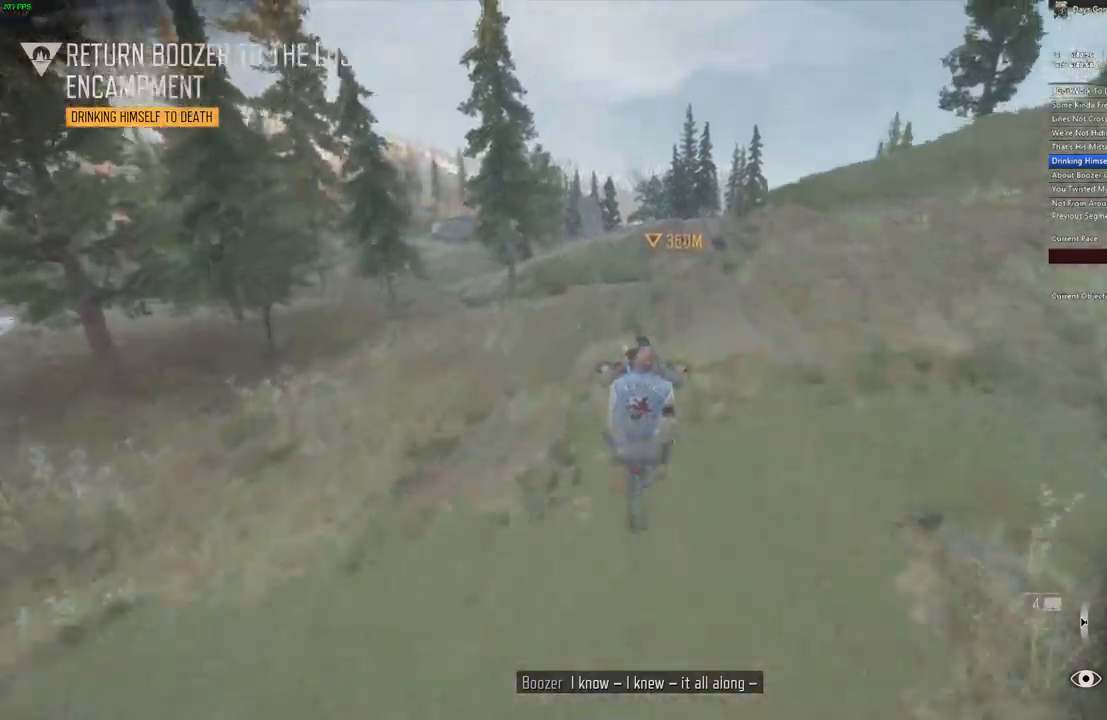
{"keys": ["a", "w"], "mouse": [], "events": []}
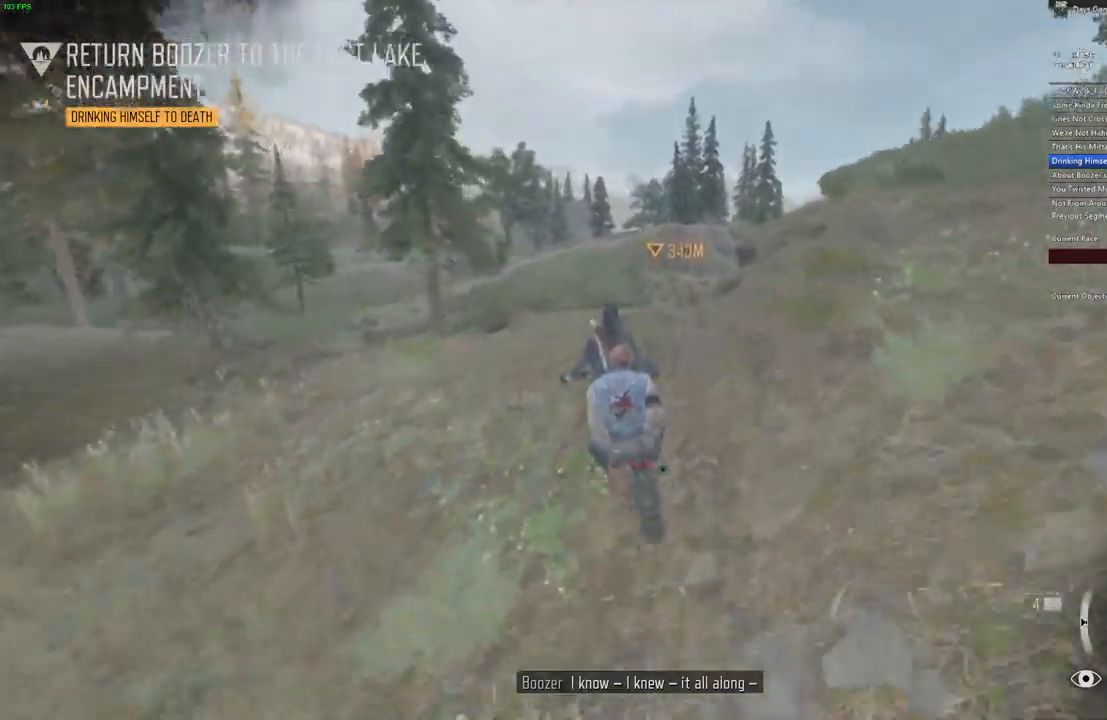
{"keys": ["w"], "mouse": [], "events": [[33, "a", "up"]]}
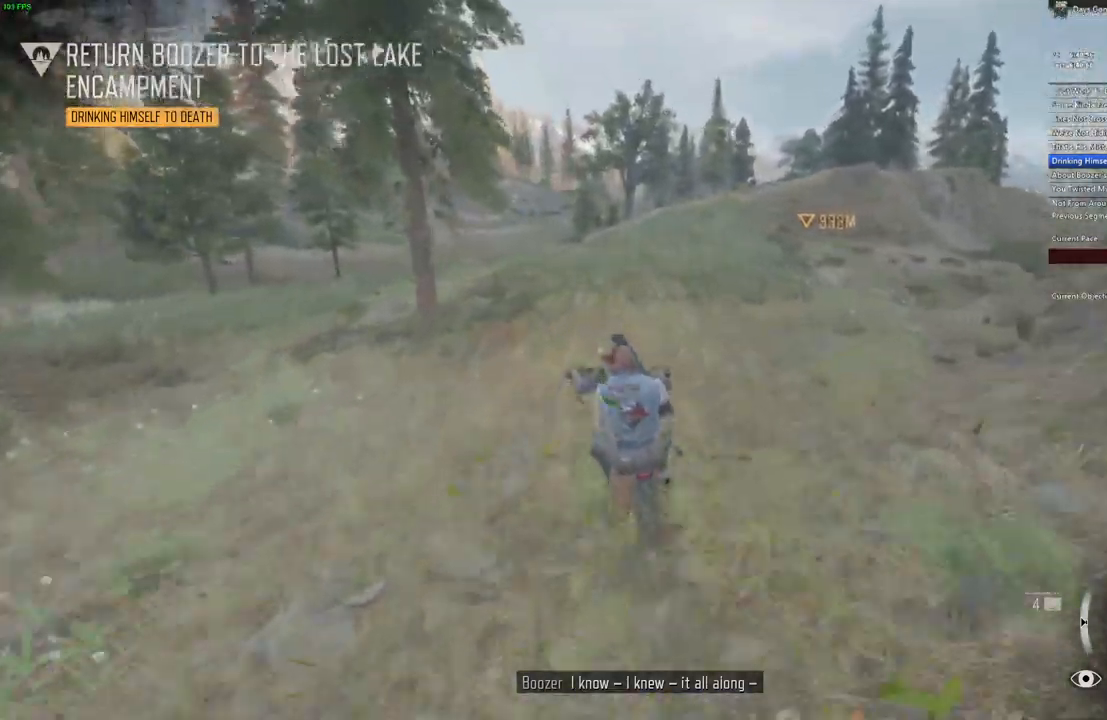
{"keys": ["w"], "mouse": [], "events": [[50, "d", "down"], [267, "d", "up"]]}
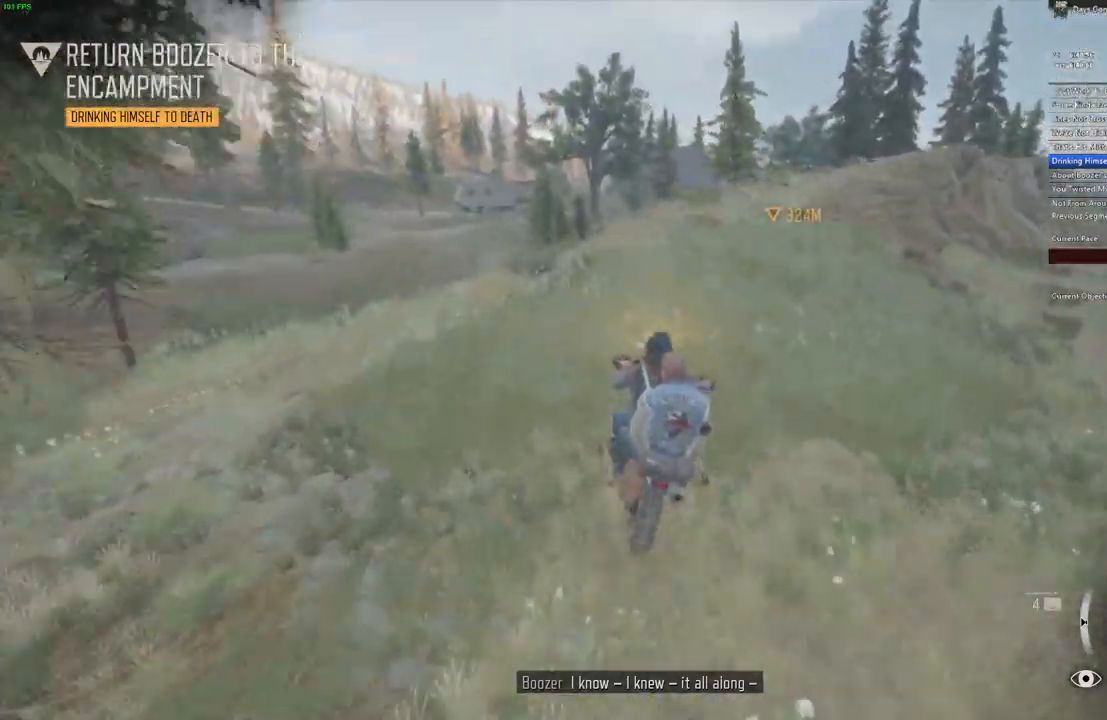
{"keys": ["w"], "mouse": [], "events": [[133, "d", "down"], [283, "d", "up"]]}
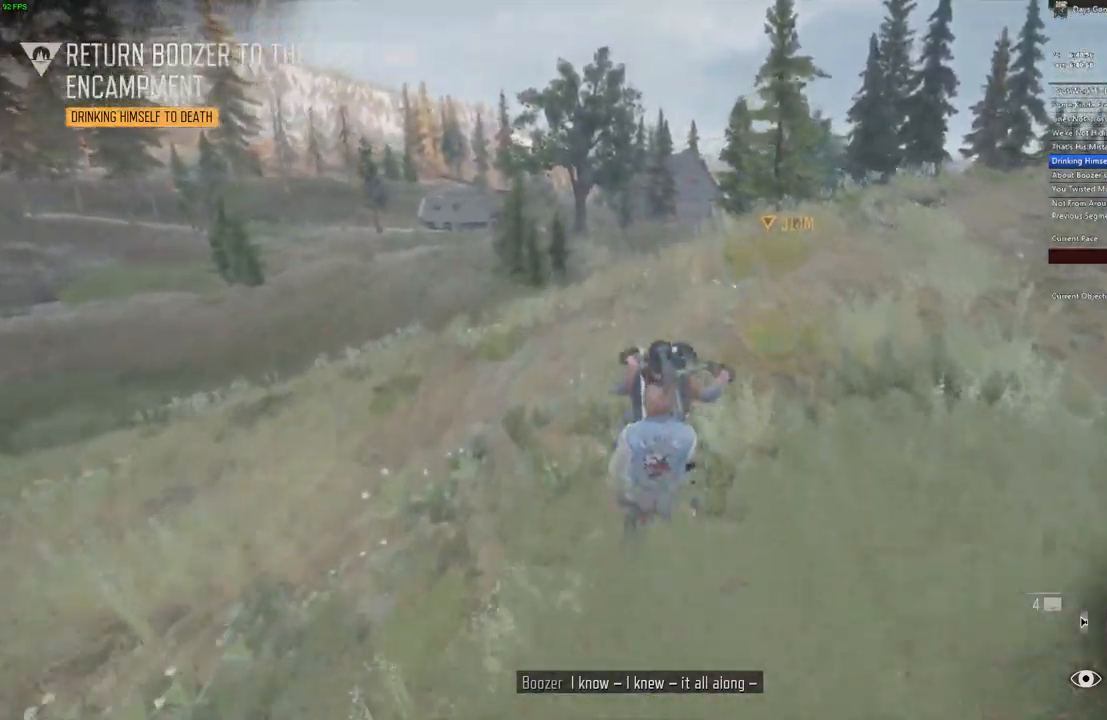
{"keys": ["w"], "mouse": [], "events": [[367, "d", "down"], [417, "d", "up"]]}